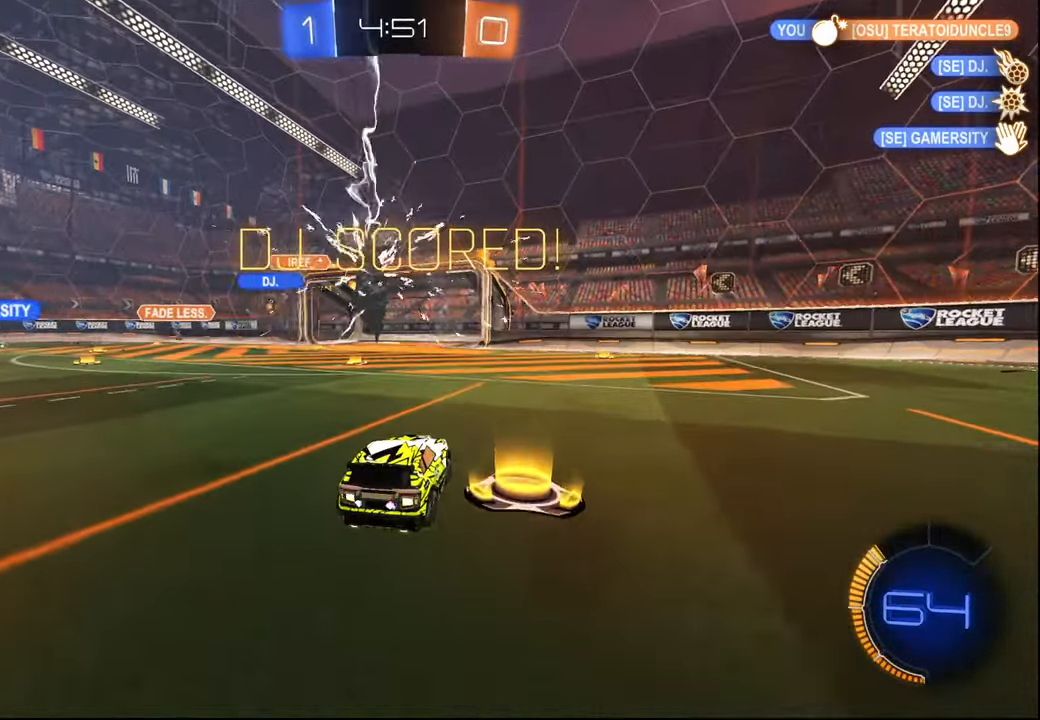
Gameplay with a controller (PlayStation layout); each line is a JSON object with the inputs held at the frame after it. "events" lists button and stick changes between this image and that frame as [ms after this image, input, new state], when the widget could be followed in between.
{"buttons": [], "left_stick": "center", "right_stick": "center", "events": []}
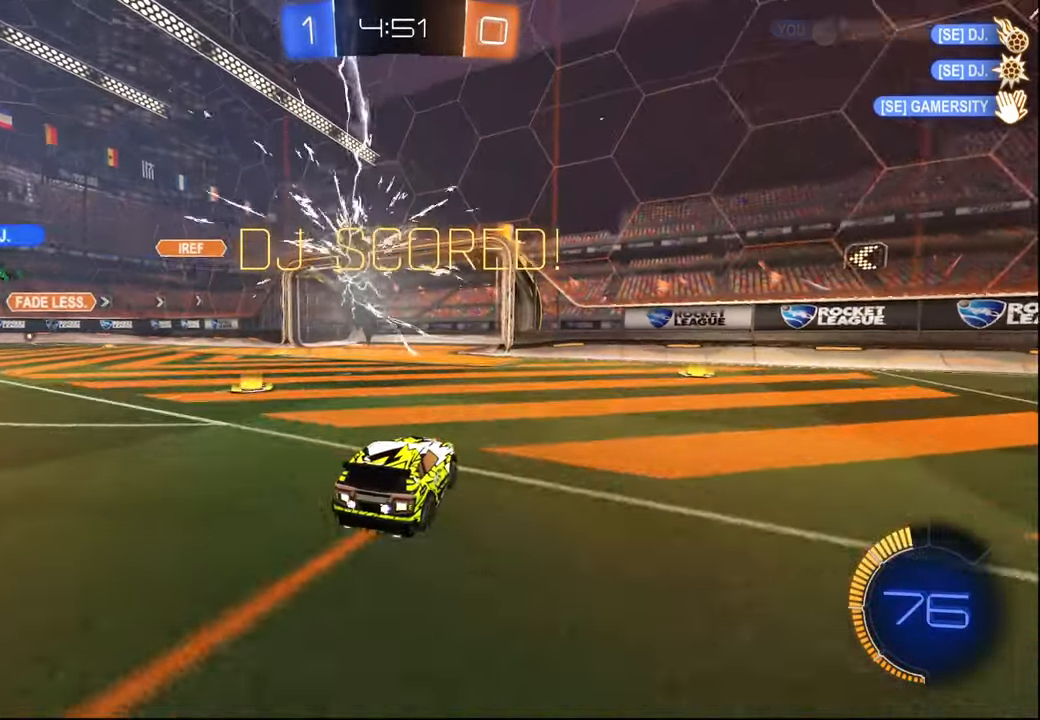
{"buttons": [], "left_stick": "center", "right_stick": "center", "events": []}
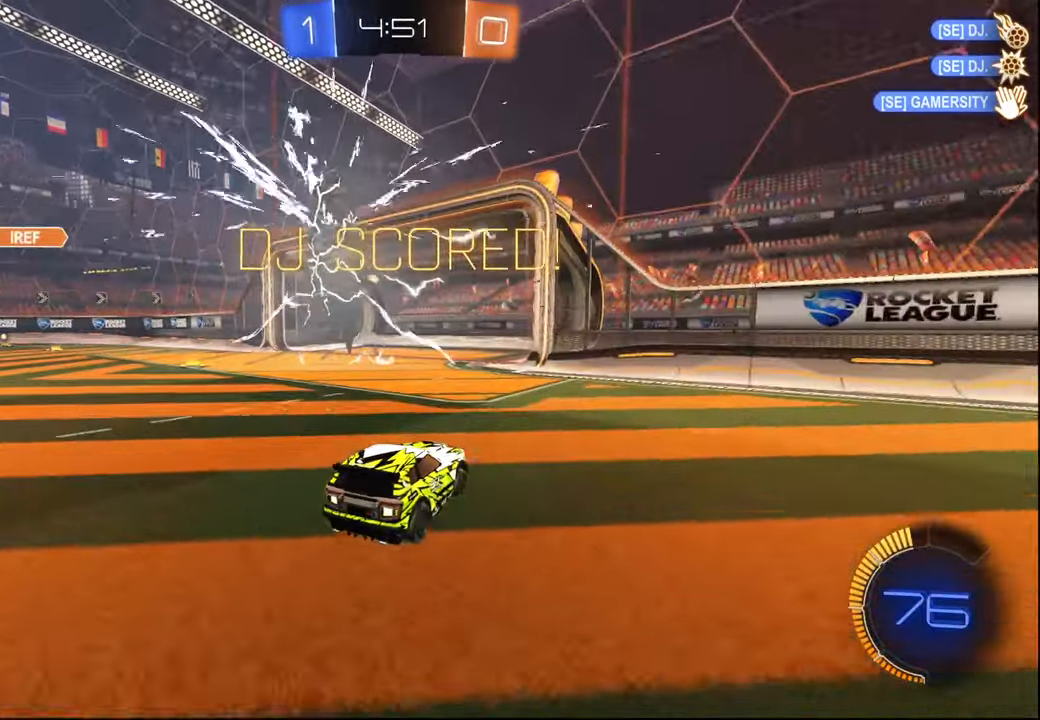
{"buttons": [], "left_stick": "center", "right_stick": "center", "events": []}
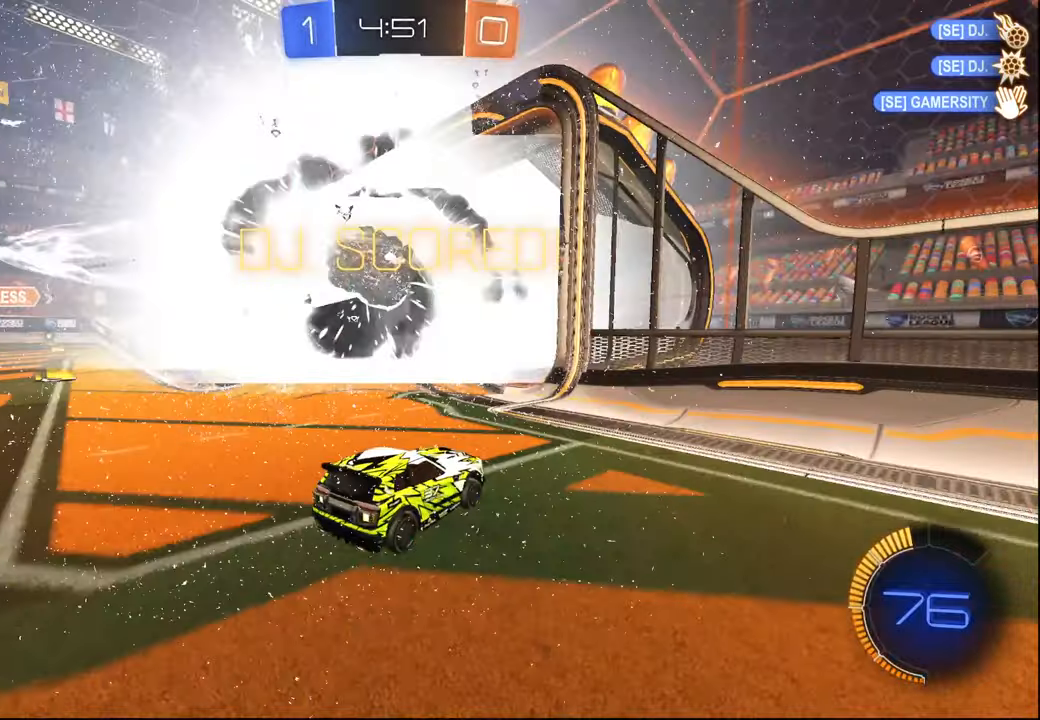
{"buttons": [], "left_stick": "center", "right_stick": "center", "events": [[250, "SELECT", "down"], [334, "SELECT", "up"], [400, "SELECT", "down"], [500, "SELECT", "up"]]}
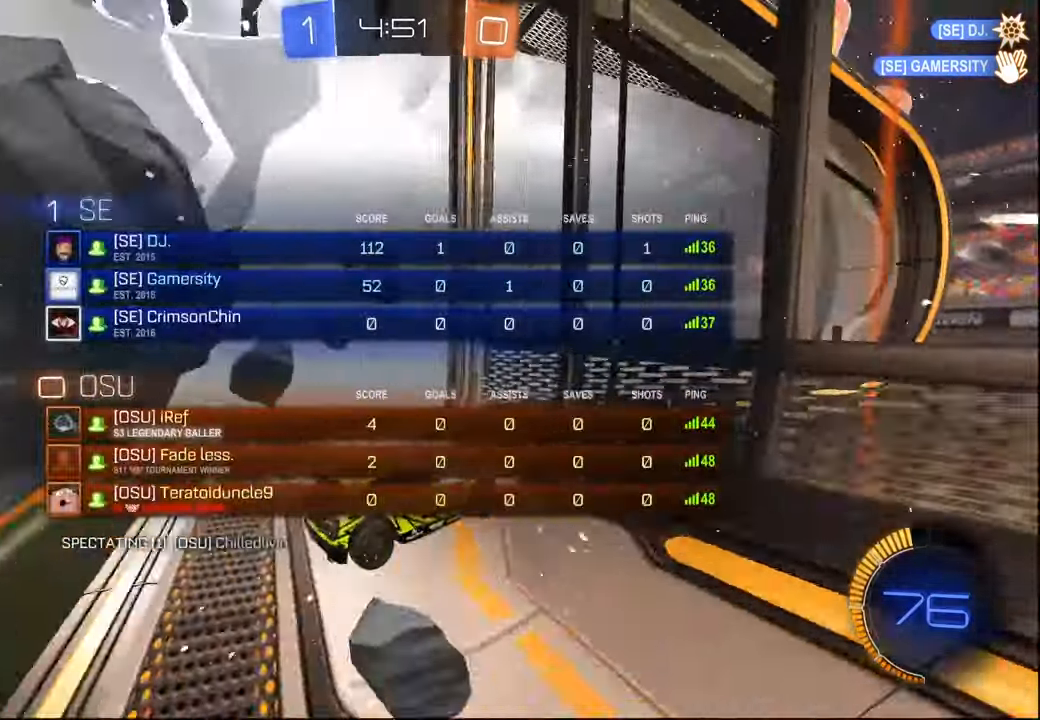
{"buttons": ["CROSS"], "left_stick": "center", "right_stick": "center", "events": [[100, "CROSS", "down"], [184, "CROSS", "up"], [267, "CROSS", "down"], [350, "CROSS", "up"], [500, "CROSS", "down"]]}
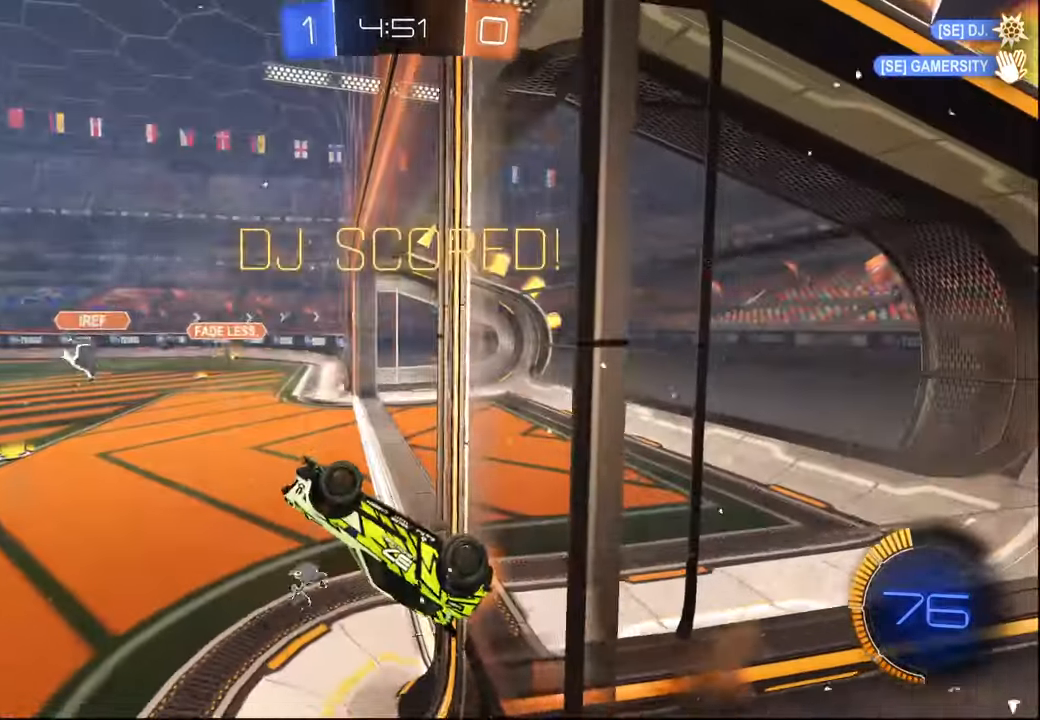
{"buttons": ["CROSS"], "left_stick": "center", "right_stick": "center", "events": [[84, "CROSS", "up"], [167, "CROSS", "down"], [234, "CROSS", "up"], [317, "CROSS", "down"], [417, "CROSS", "up"], [484, "CROSS", "down"]]}
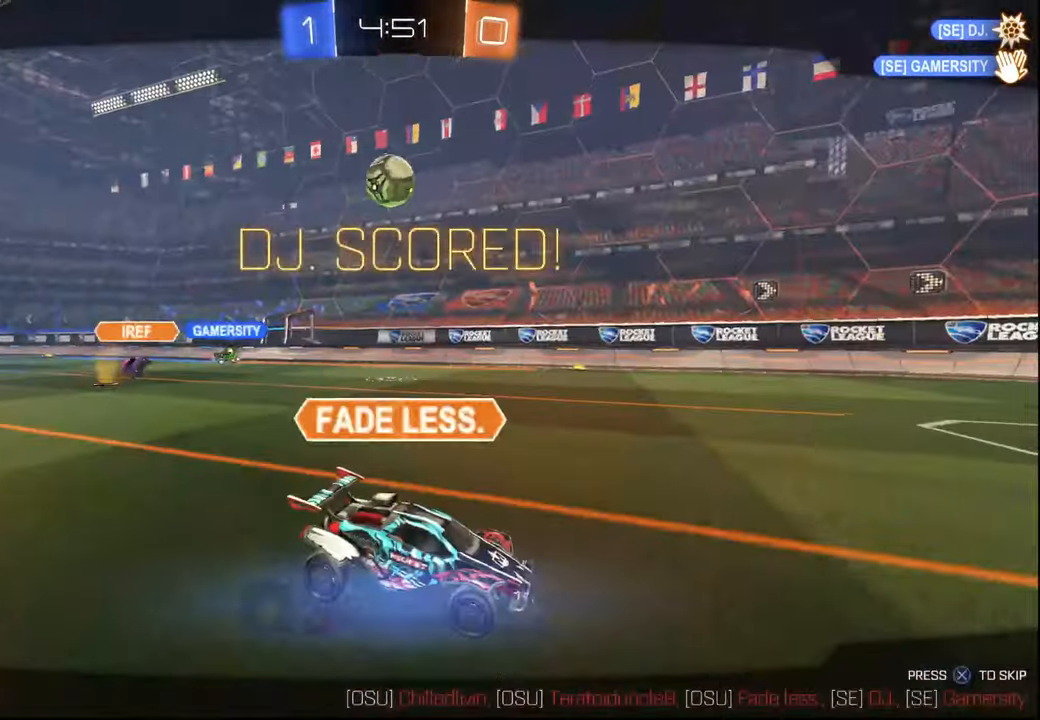
{"buttons": [], "left_stick": "center", "right_stick": "center", "events": [[67, "CROSS", "up"], [134, "CROSS", "down"], [234, "CROSS", "up"]]}
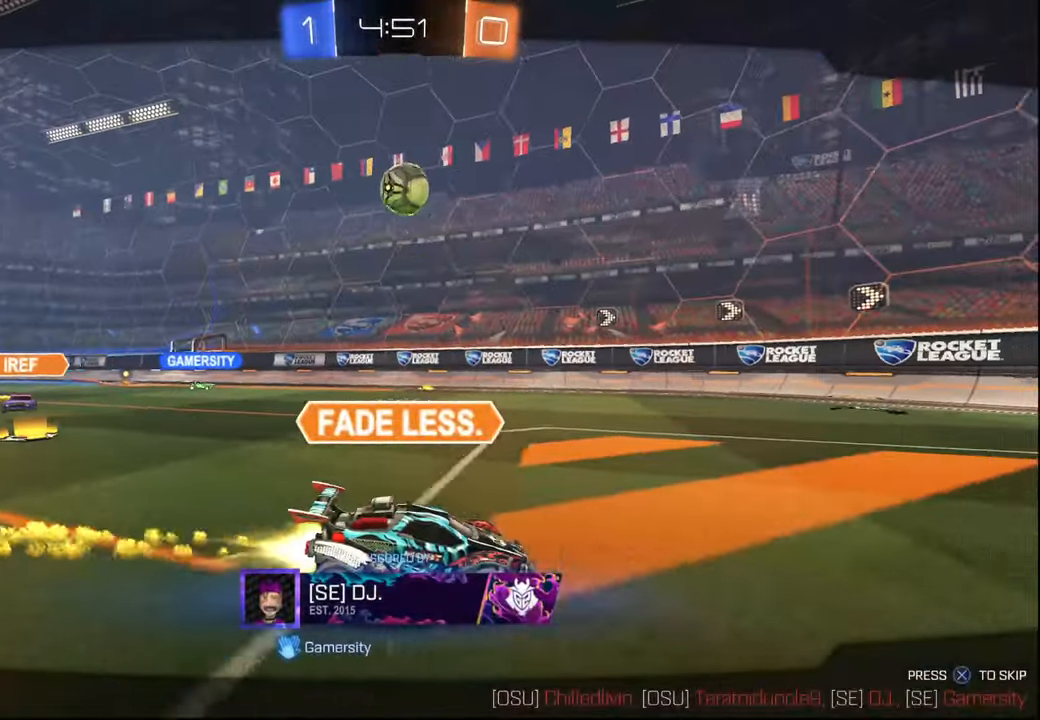
{"buttons": [], "left_stick": "center", "right_stick": "center", "events": []}
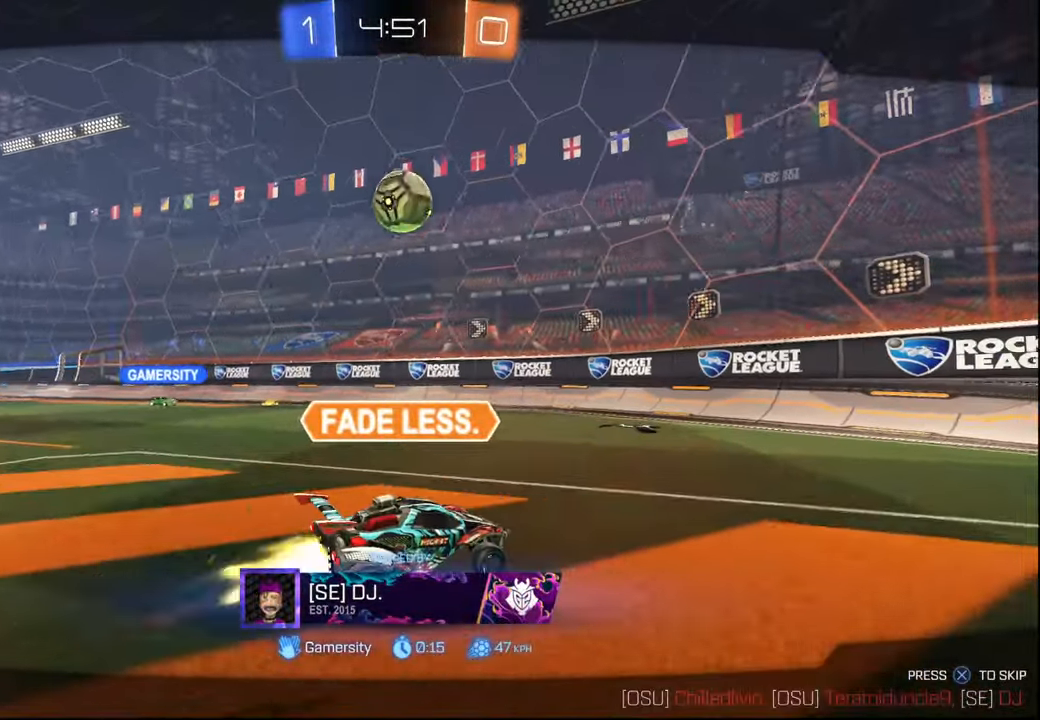
{"buttons": [], "left_stick": "center", "right_stick": "center", "events": []}
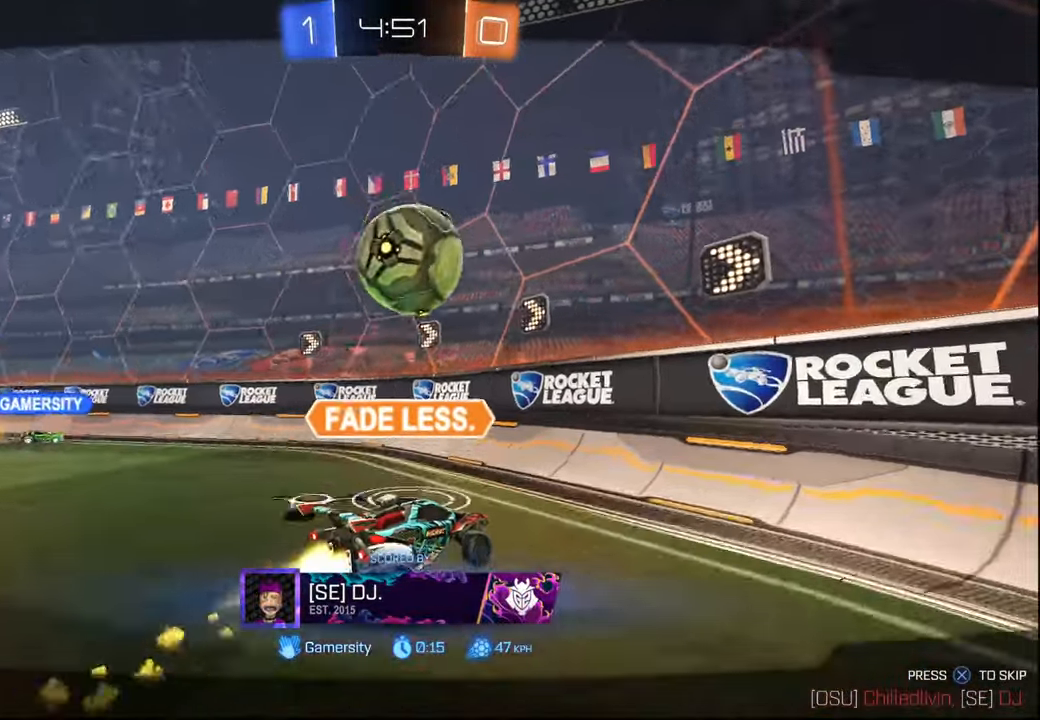
{"buttons": [], "left_stick": "center", "right_stick": "center", "events": []}
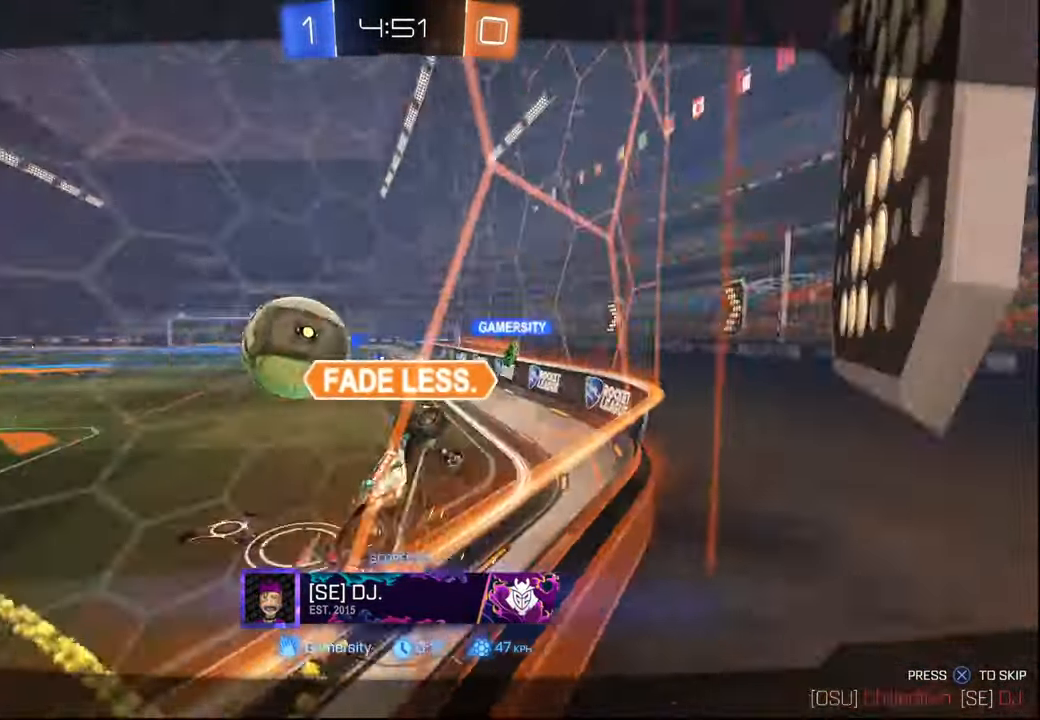
{"buttons": ["CROSS"], "left_stick": "center", "right_stick": "center", "events": [[250, "CROSS", "down"], [250, "SELECT", "down"], [334, "CROSS", "up"], [334, "SELECT", "up"], [434, "CROSS", "down"]]}
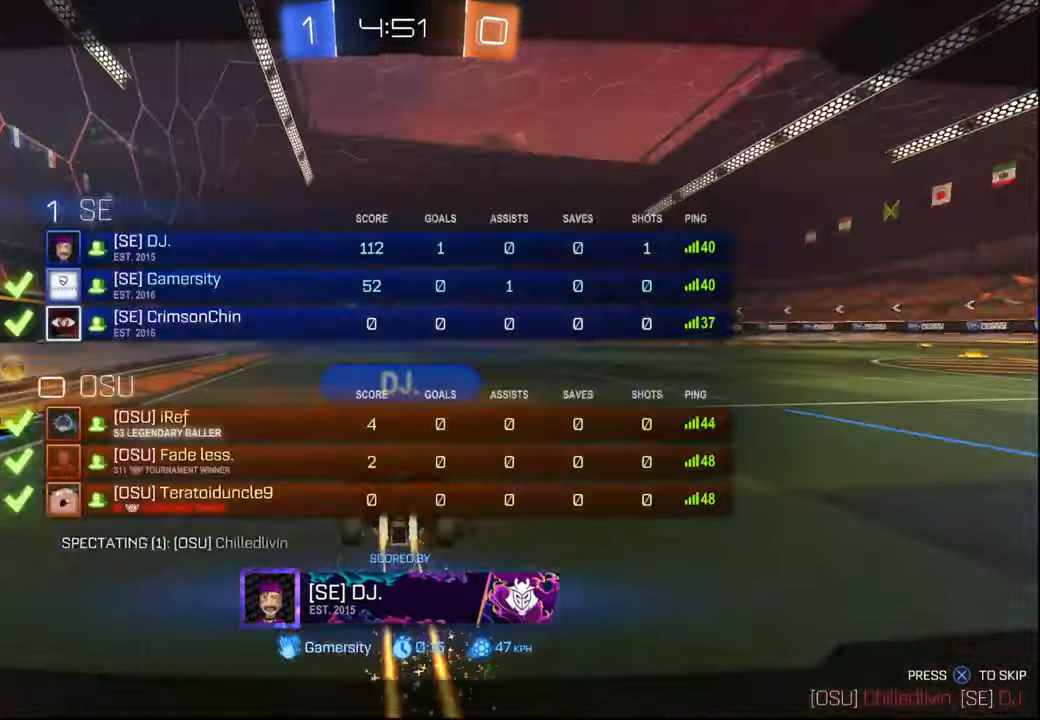
{"buttons": [], "left_stick": "center", "right_stick": "center", "events": [[34, "CROSS", "up"], [134, "CROSS", "down"], [200, "CROSS", "up"]]}
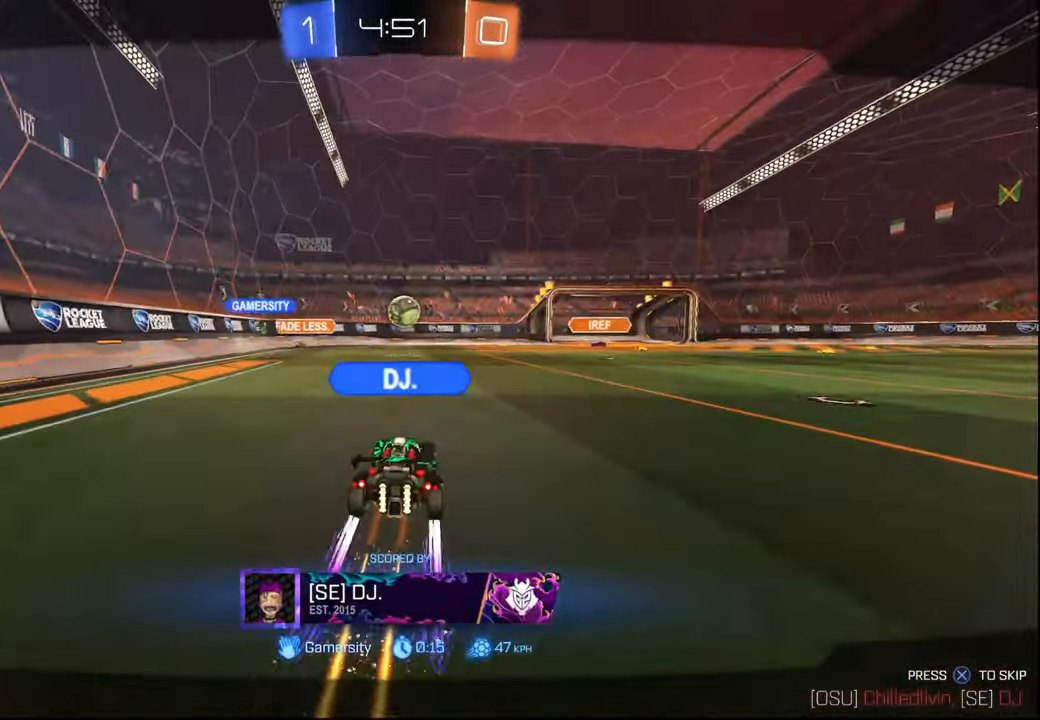
{"buttons": [], "left_stick": "center", "right_stick": "center", "events": []}
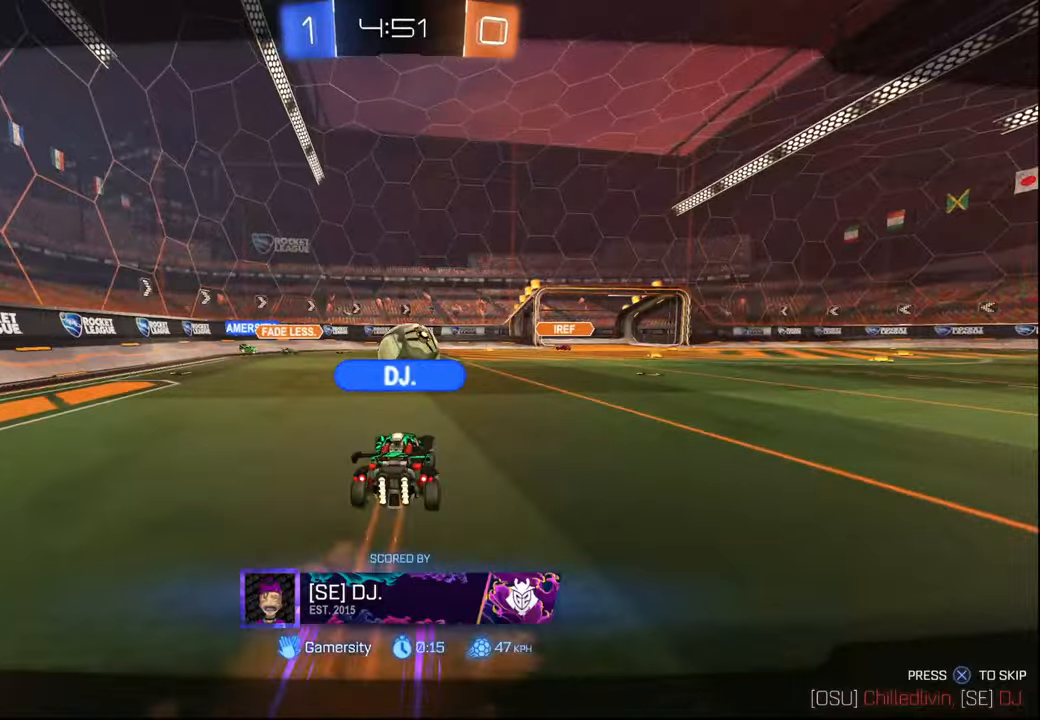
{"buttons": ["SELECT"], "left_stick": "center", "right_stick": "center", "events": [[484, "SELECT", "down"]]}
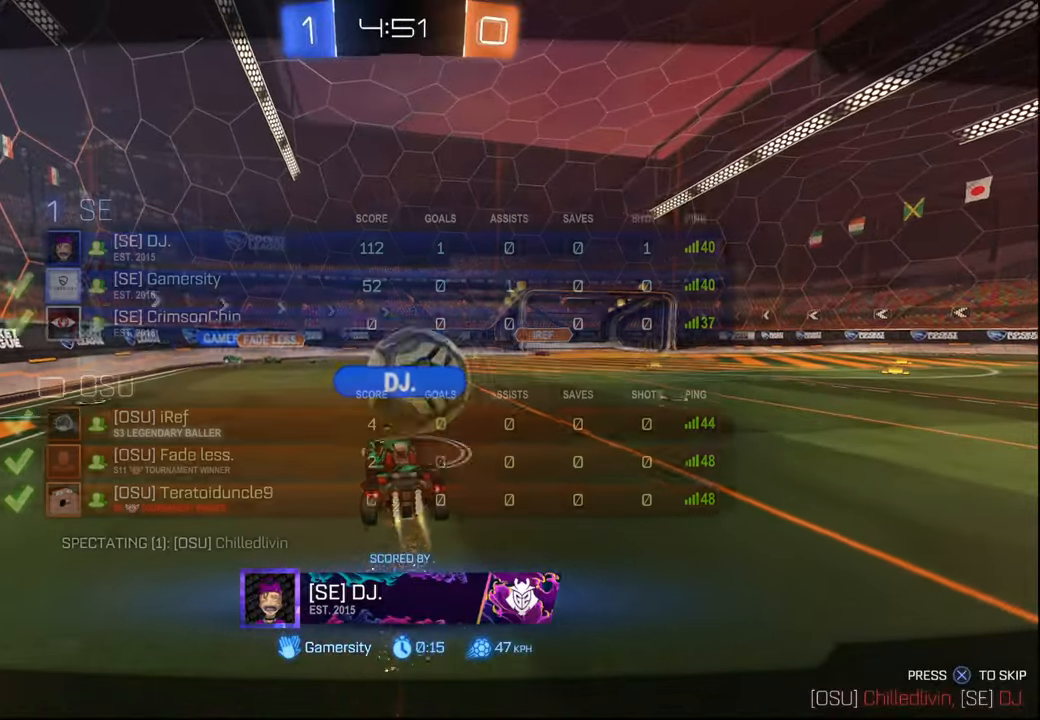
{"buttons": [], "left_stick": "center", "right_stick": "center", "events": [[67, "SELECT", "up"], [150, "SELECT", "down"], [217, "SELECT", "up"], [334, "SELECT", "down"], [417, "SELECT", "up"]]}
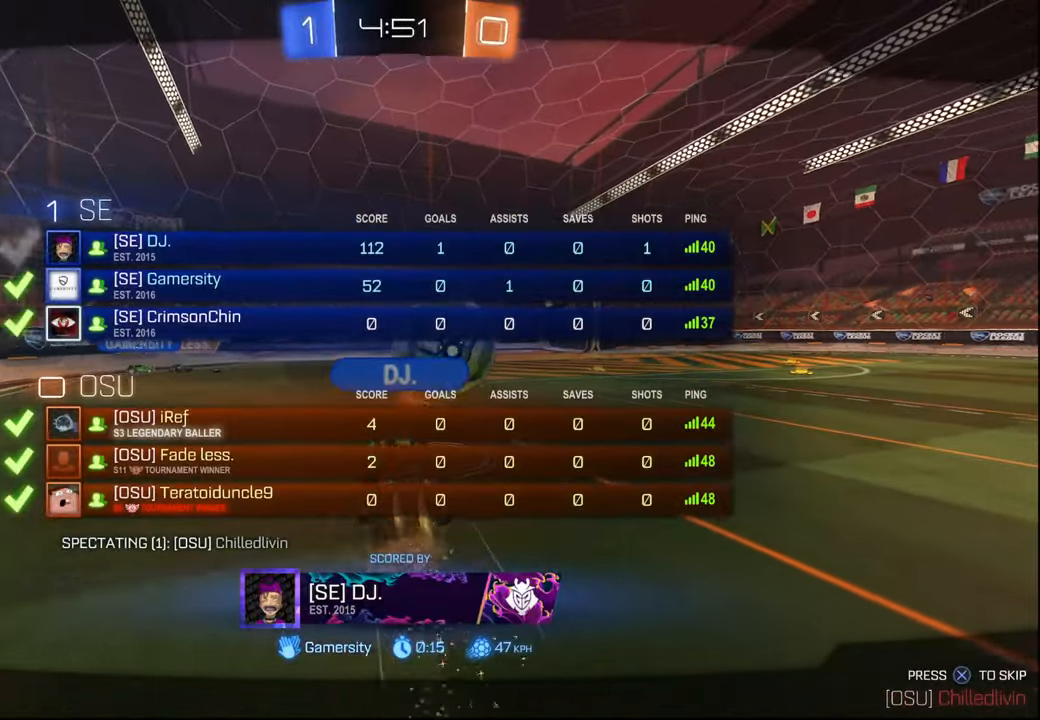
{"buttons": [], "left_stick": "center", "right_stick": "center", "events": []}
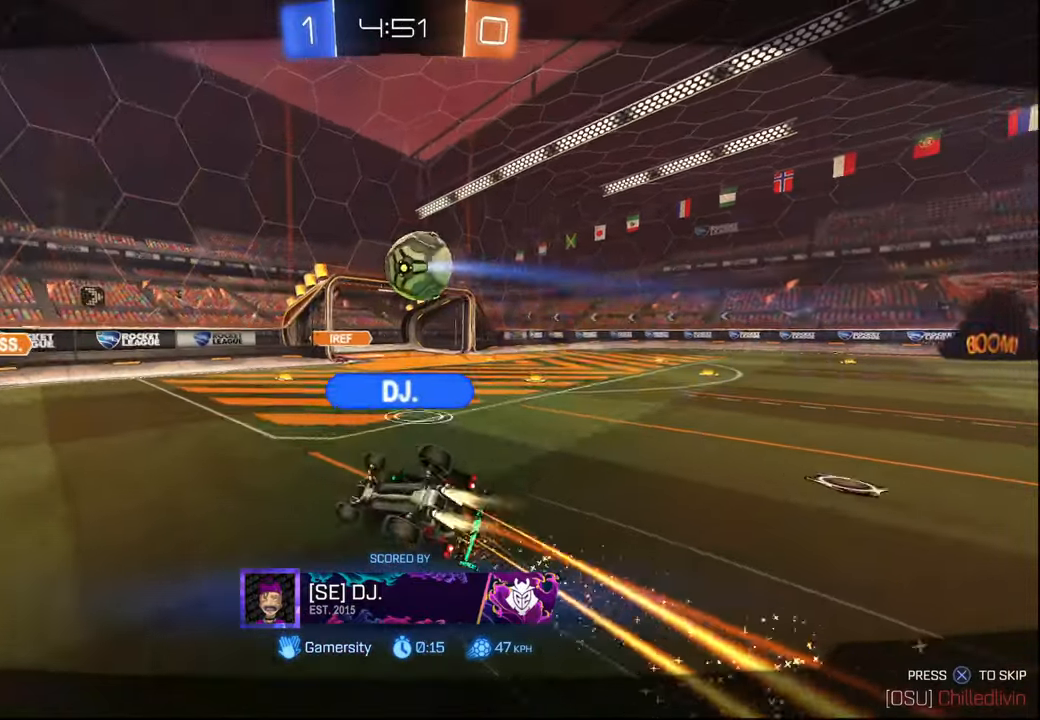
{"buttons": [], "left_stick": "center", "right_stick": "center", "events": []}
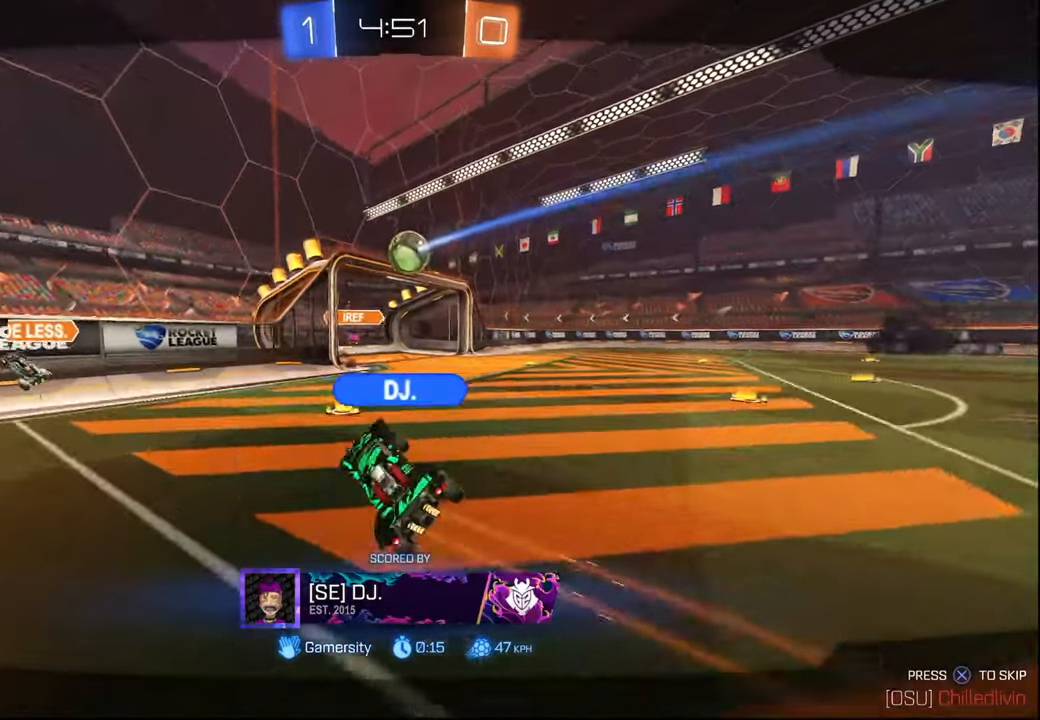
{"buttons": ["SELECT"], "left_stick": "center", "right_stick": "center", "events": [[500, "SELECT", "down"]]}
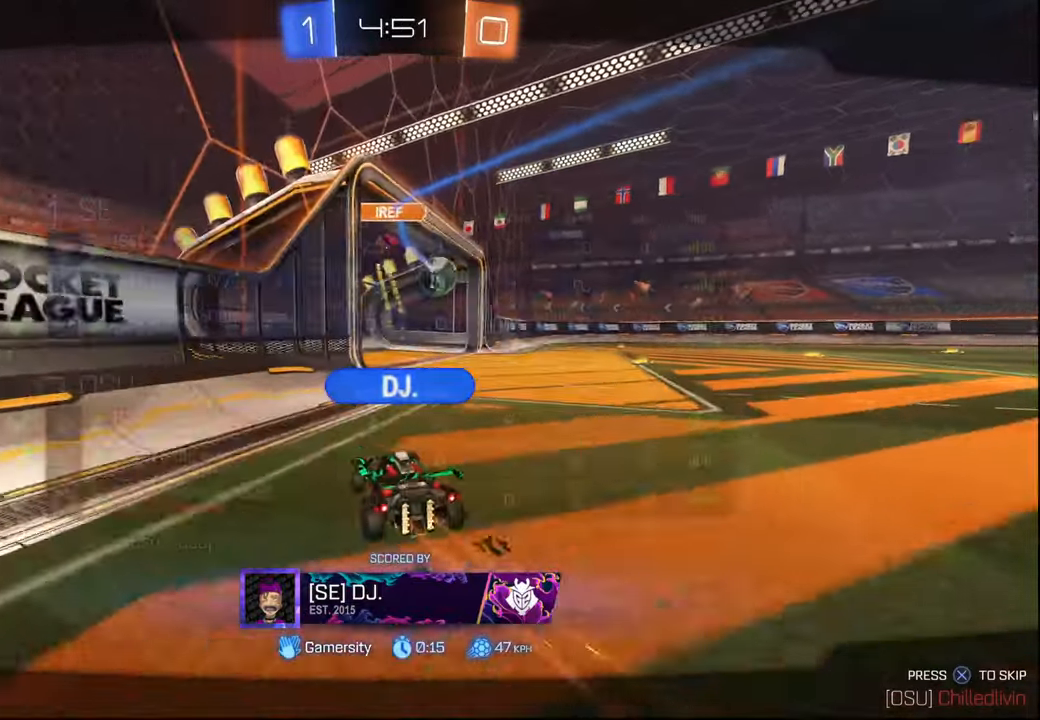
{"buttons": [], "left_stick": "center", "right_stick": "center", "events": [[100, "SELECT", "up"]]}
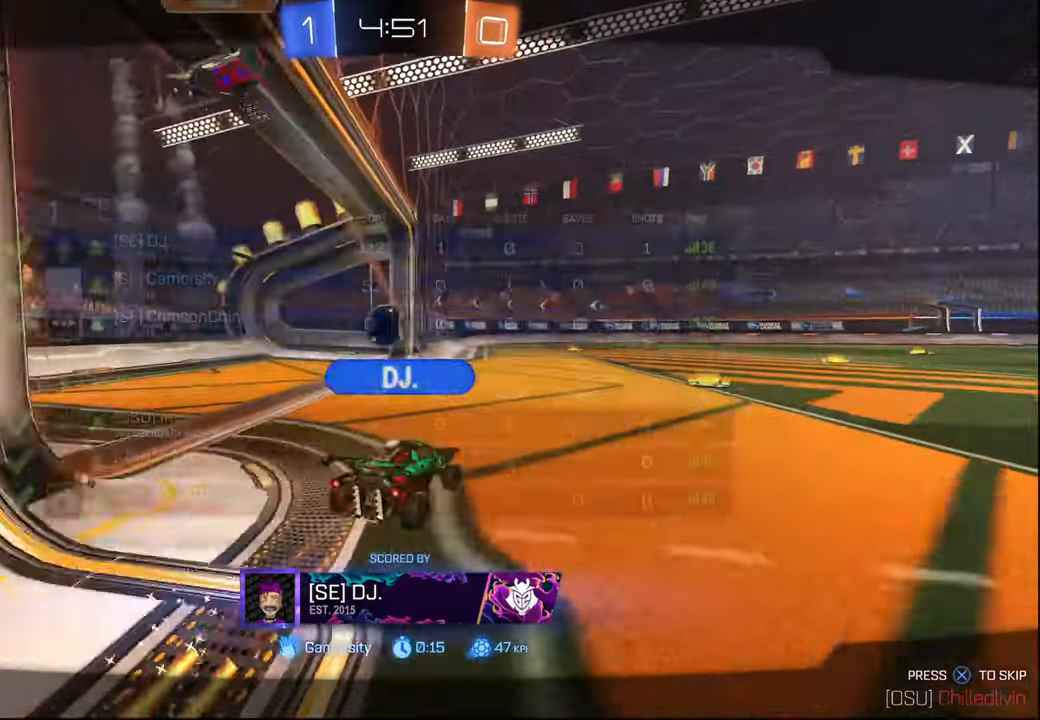
{"buttons": [], "left_stick": "center", "right_stick": "center", "events": [[334, "SELECT", "down"], [434, "SELECT", "up"]]}
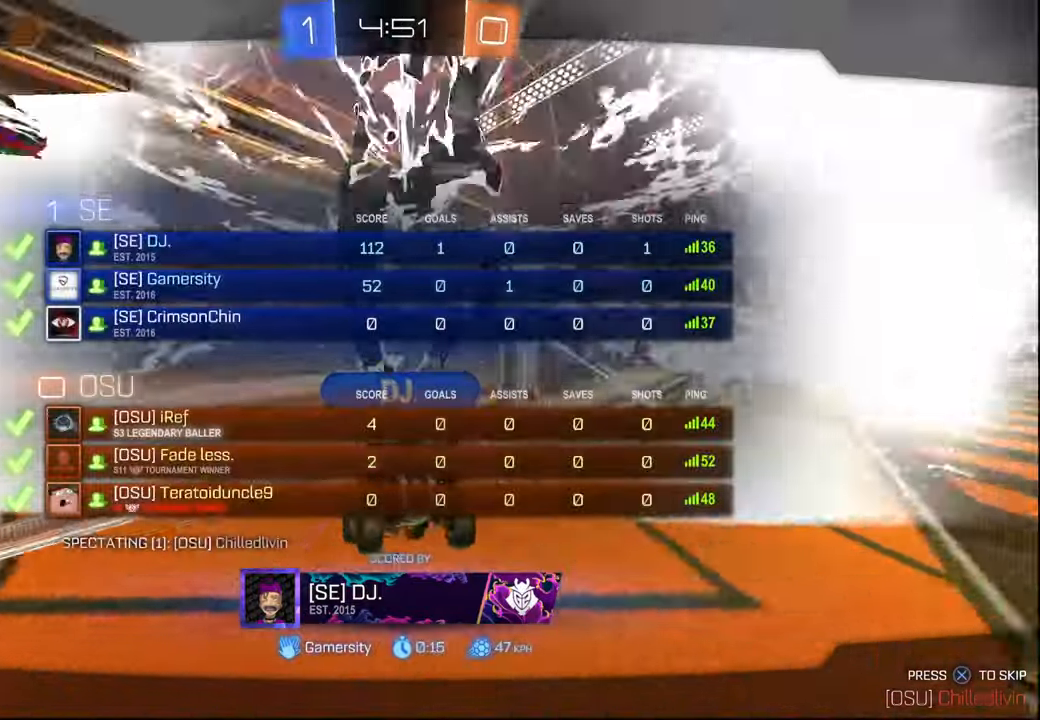
{"buttons": ["SELECT"], "left_stick": "center", "right_stick": "center", "events": [[417, "SELECT", "down"]]}
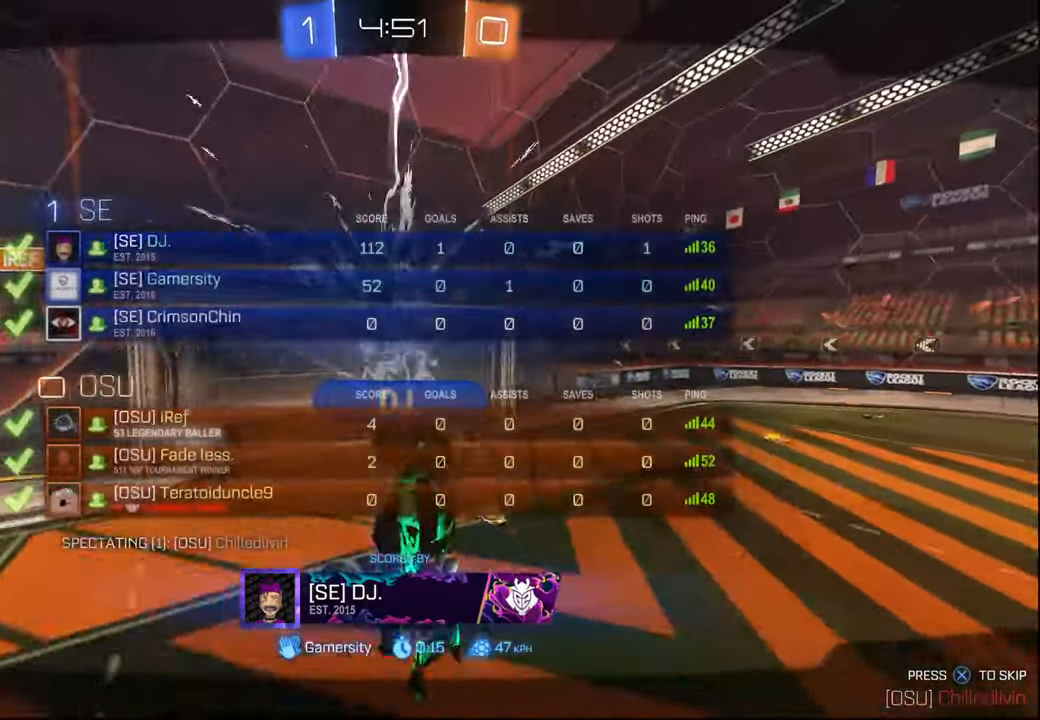
{"buttons": ["SELECT"], "left_stick": "center", "right_stick": "center", "events": [[17, "SELECT", "up"], [500, "SELECT", "down"]]}
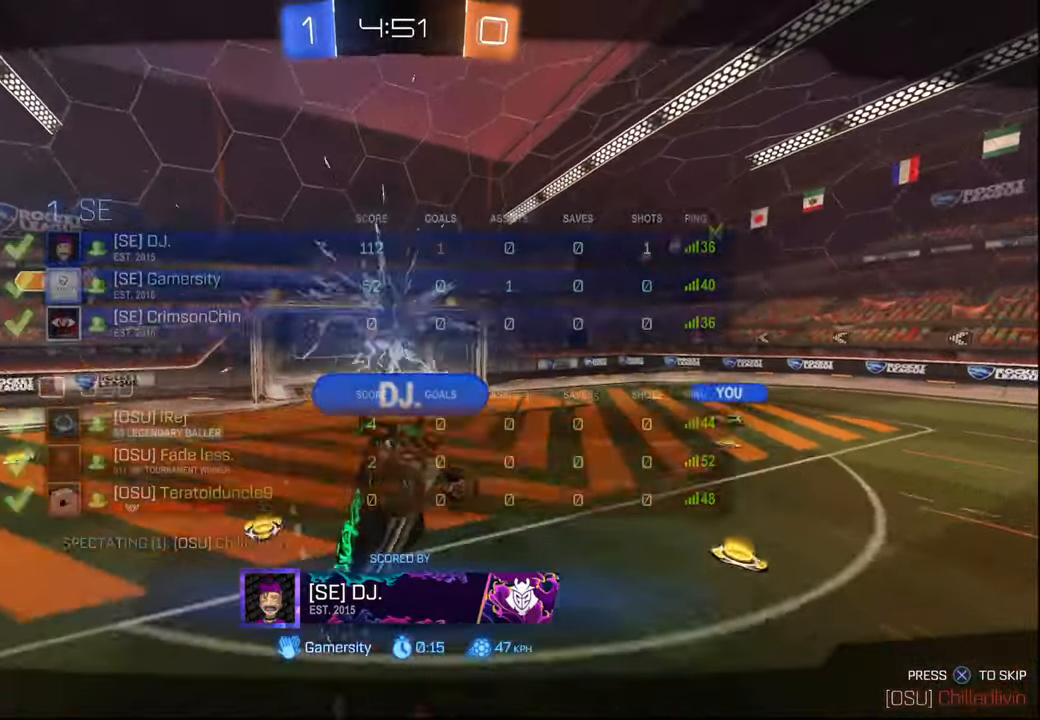
{"buttons": [], "left_stick": "center", "right_stick": "center", "events": [[100, "SELECT", "up"], [217, "SELECT", "down"], [284, "SELECT", "up"]]}
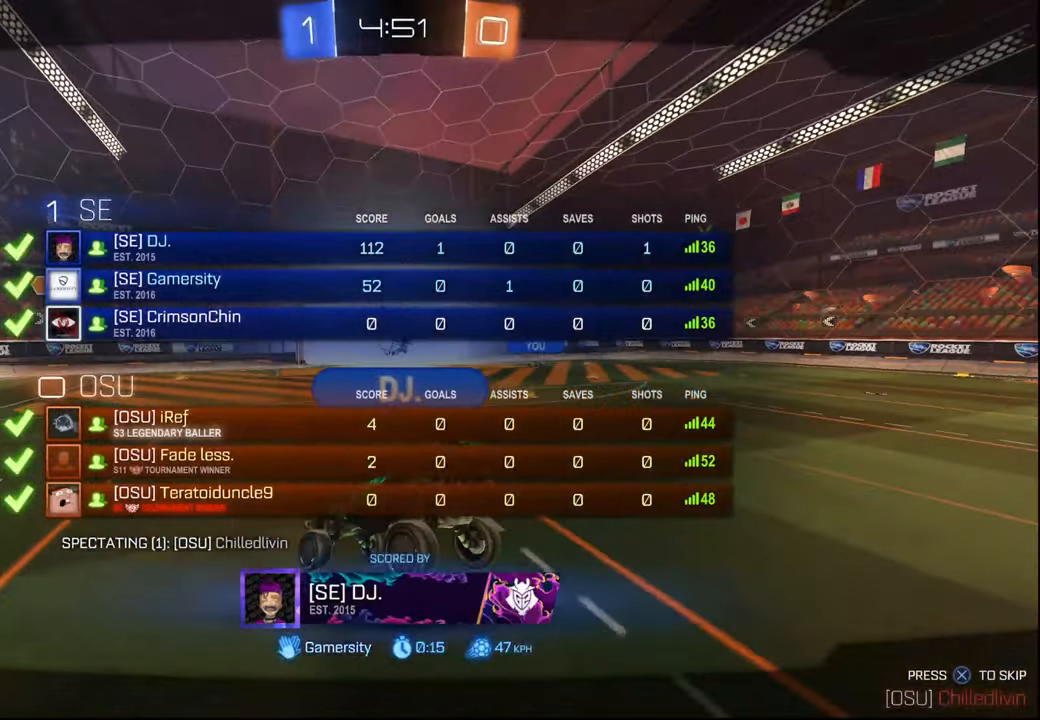
{"buttons": [], "left_stick": "center", "right_stick": "center", "events": []}
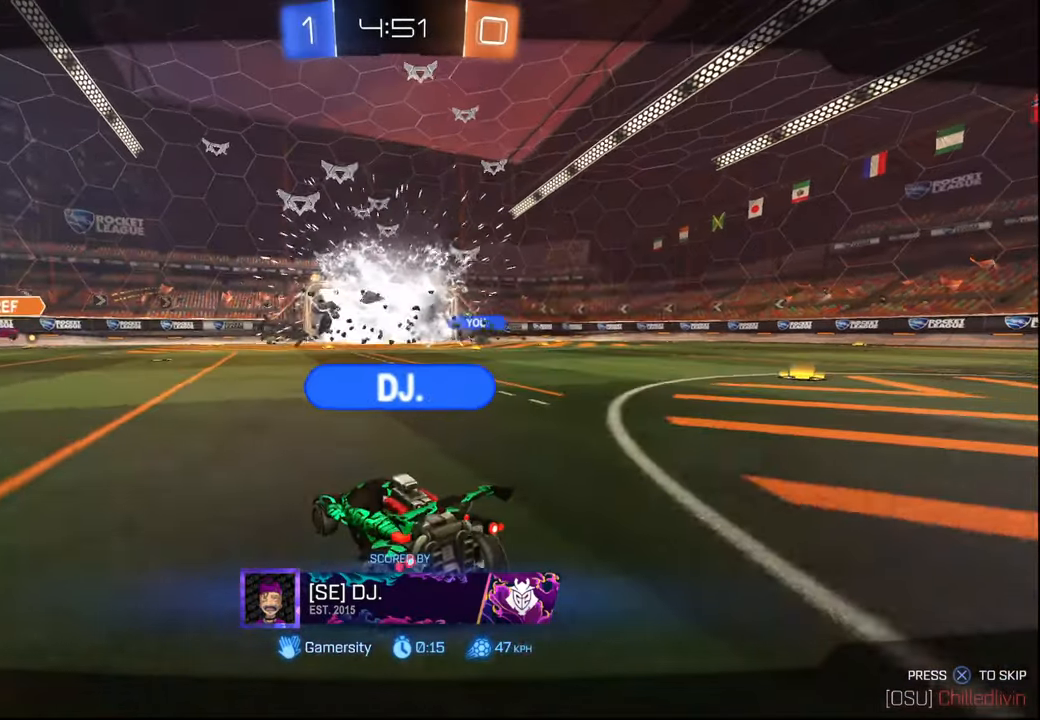
{"buttons": [], "left_stick": "center", "right_stick": "center", "events": []}
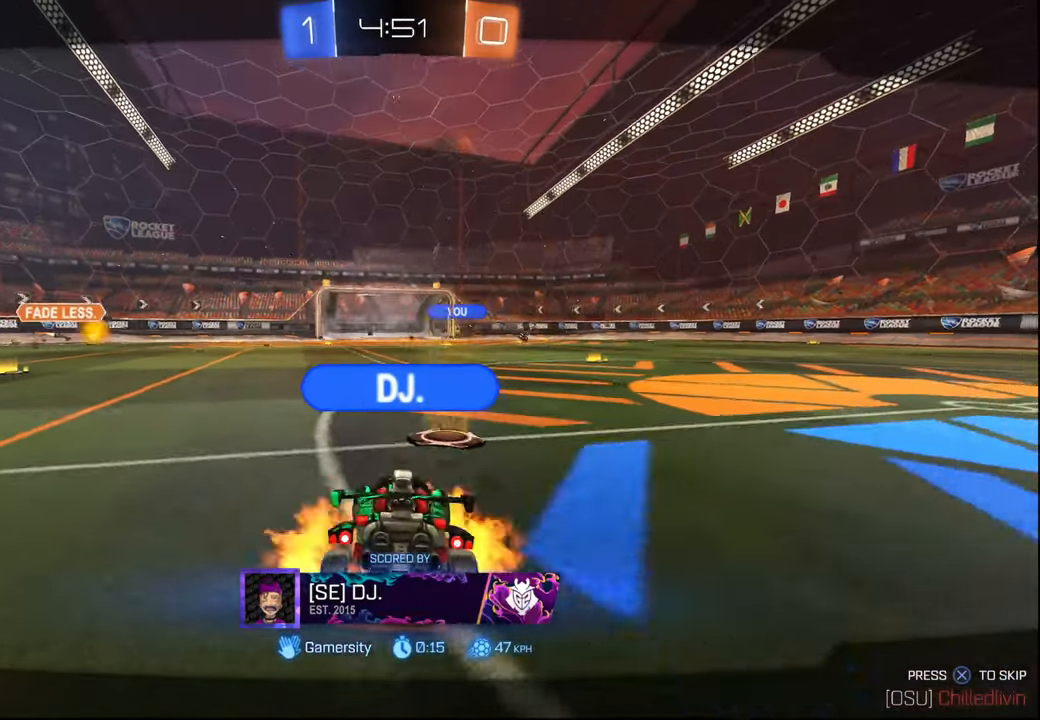
{"buttons": [], "left_stick": "center", "right_stick": "center", "events": []}
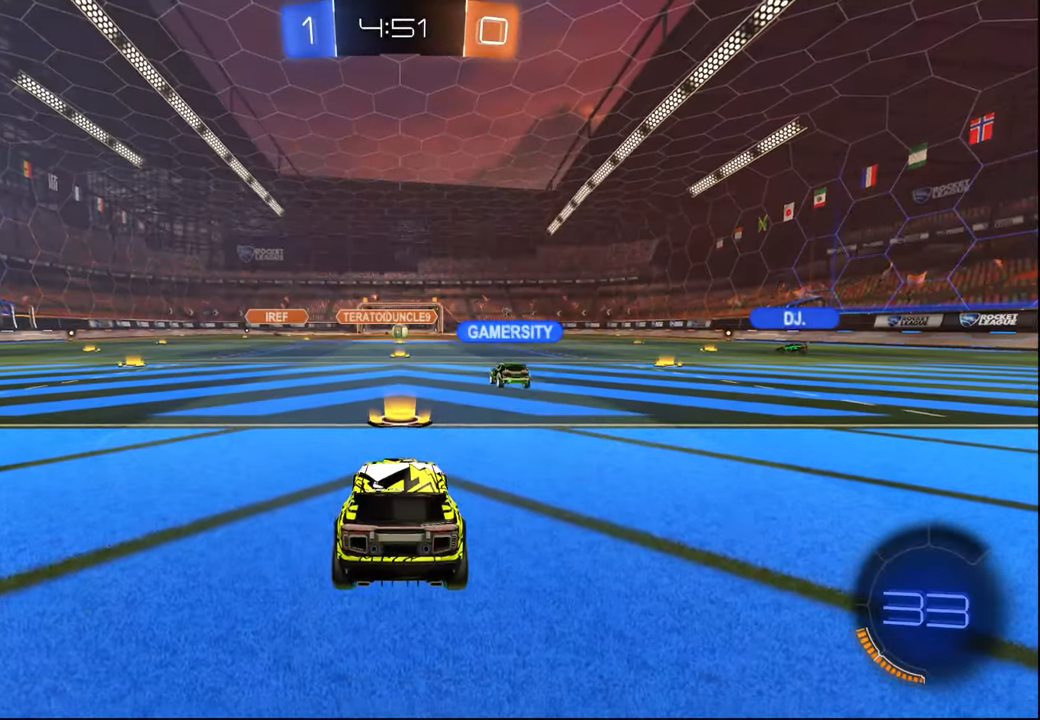
{"buttons": ["SELECT"], "left_stick": "center", "right_stick": "center", "events": [[400, "SELECT", "down"]]}
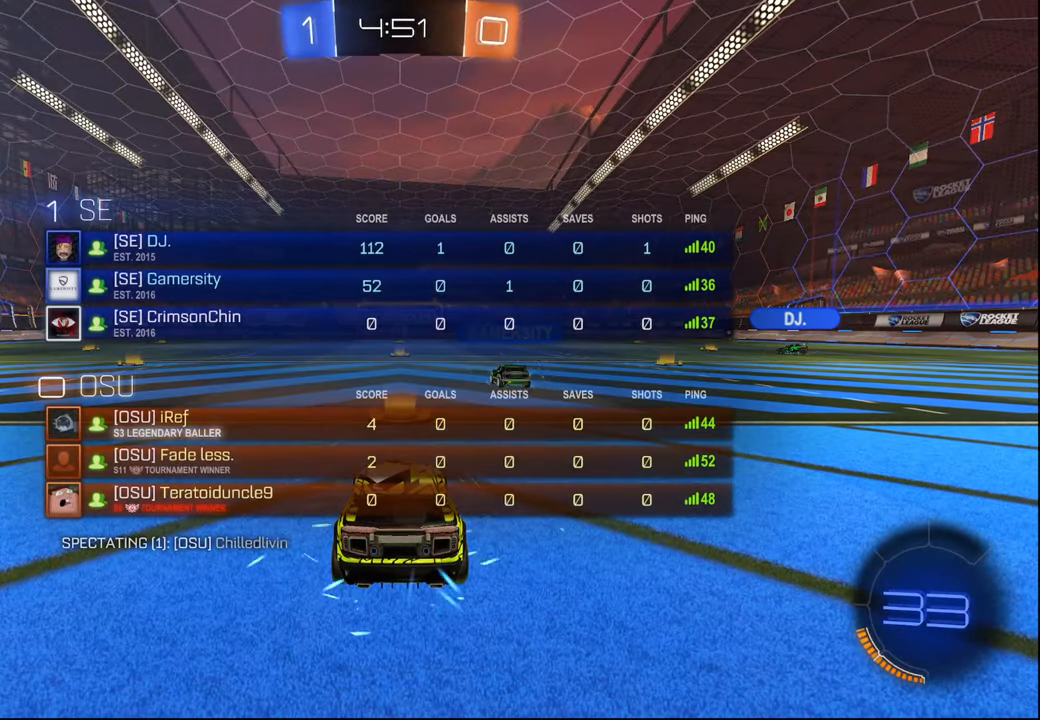
{"buttons": [], "left_stick": "center", "right_stick": "center", "events": [[17, "SELECT", "up"], [284, "SELECT", "down"], [384, "SELECT", "up"]]}